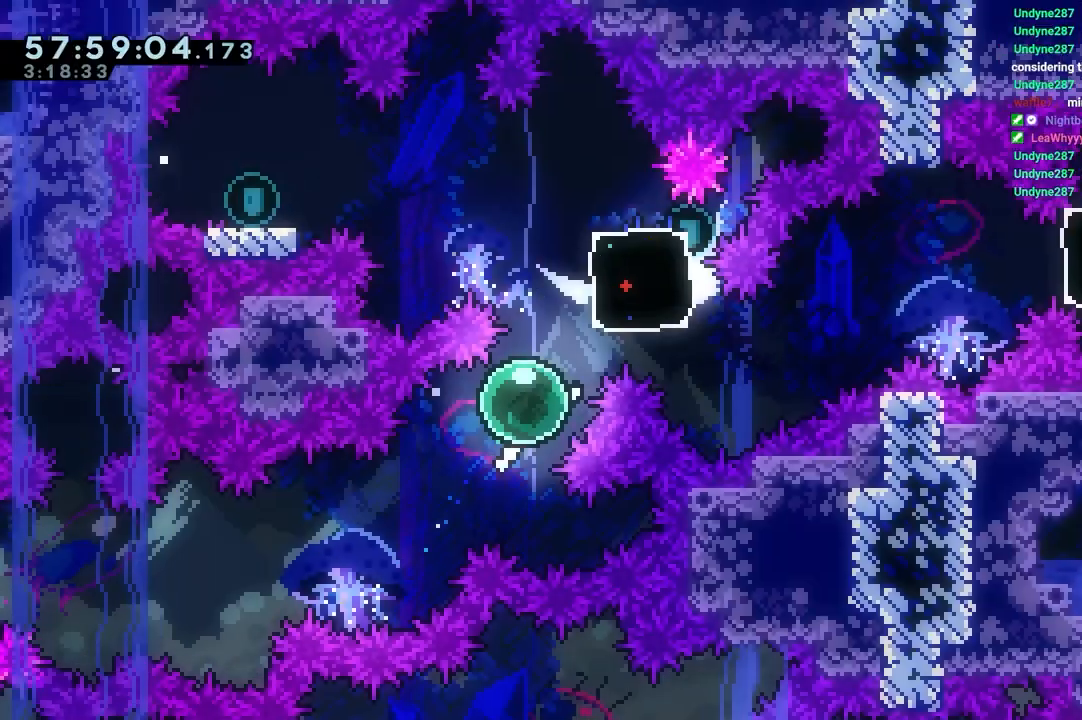
Gameplay with keyboard; each line is a JSON object with the keys held at the frame after it. "events" lists presses ("down") and releases ("up") of "dash", "down", "grab", "jump", "jump2", "left", "right" and "up" between this image and that frame as [ms after this image, input, new state], when the widget could be followed in between. No other keys are recorded. Mouse input is not recorded. Key names are as the overlay labels them; some are game actions (e.g. jump) rather than physical keys.
{"keys": ["dash", "left"], "events": [[267, "dash", "up"], [267, "right", "up"], [267, "up", "up"], [350, "left", "down"], [400, "dash", "down"]]}
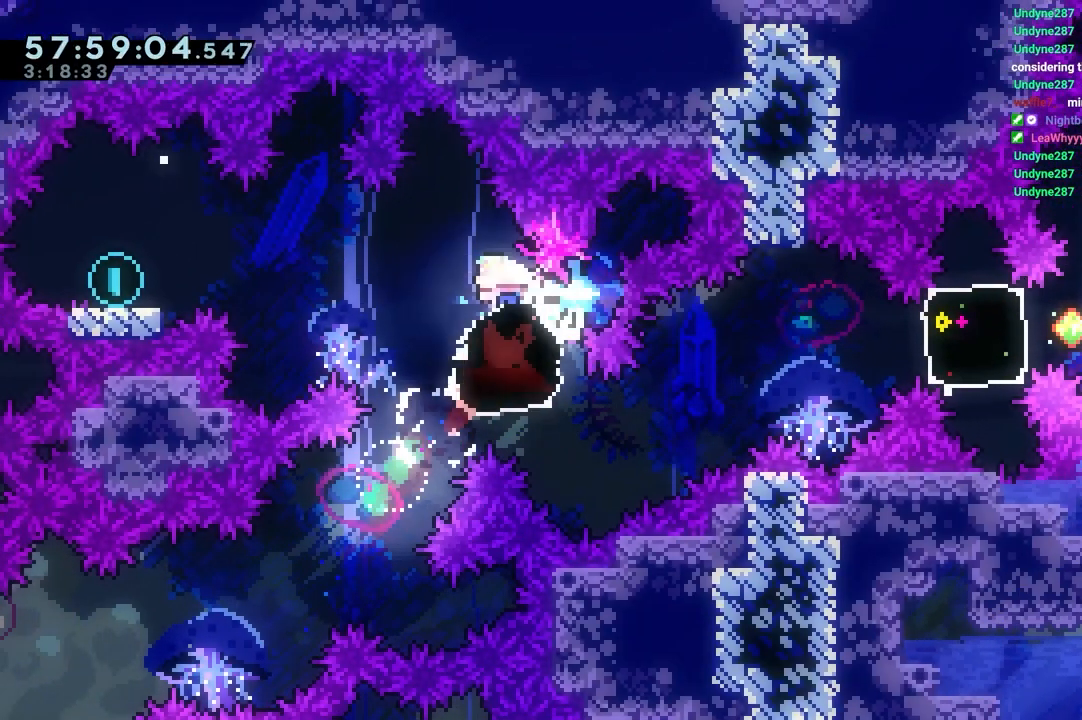
{"keys": ["dash", "down", "jump", "right"], "events": [[83, "jump", "down"], [133, "dash", "up"], [317, "dash", "down"], [317, "down", "down"], [317, "jump", "up"], [467, "jump", "down"], [467, "left", "up"], [467, "right", "down"]]}
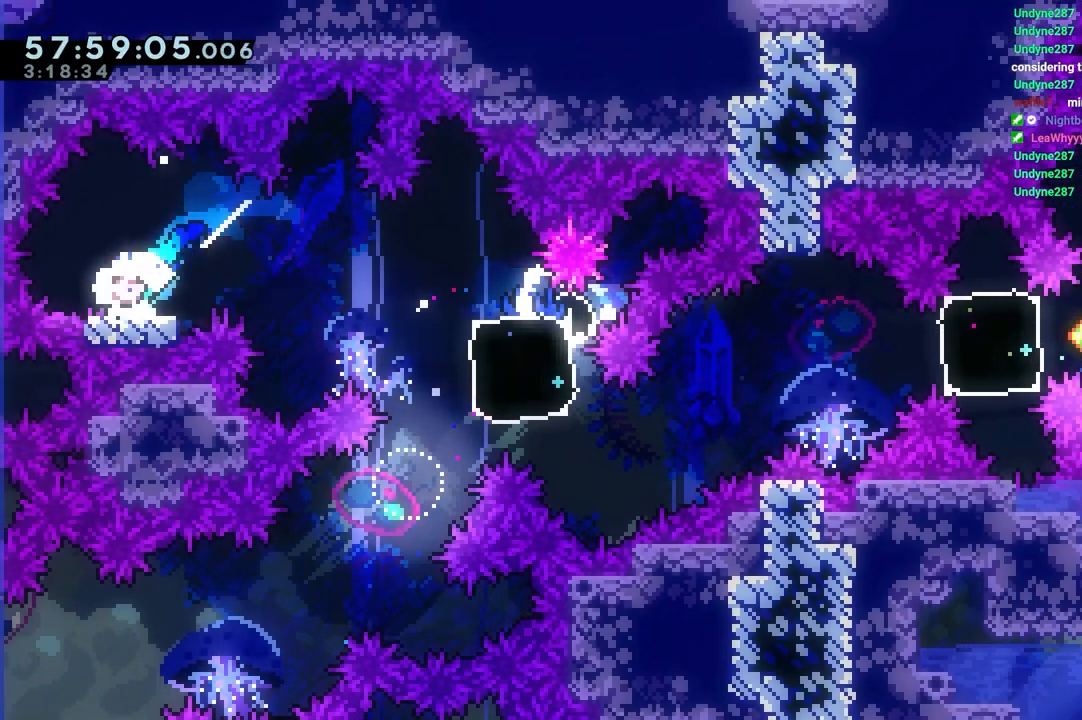
{"keys": ["grab"], "events": [[17, "dash", "up"], [100, "dash", "down"], [283, "down", "up"], [333, "dash", "up"], [333, "grab", "down"], [333, "jump", "up"], [433, "right", "up"]]}
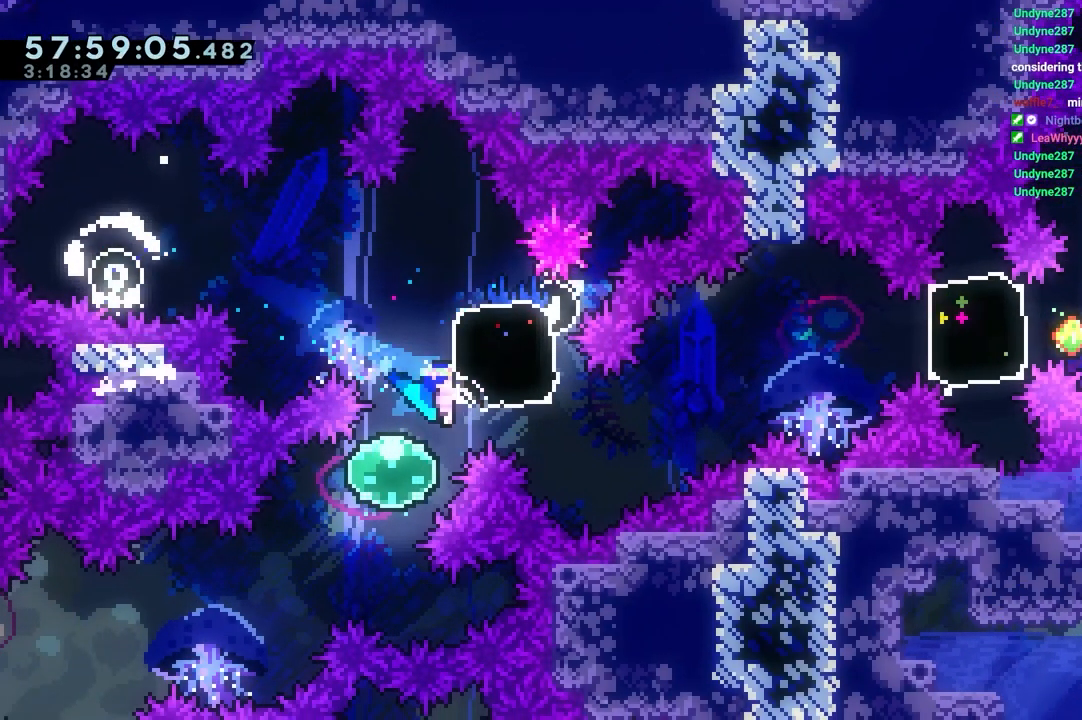
{"keys": ["grab"], "events": [[33, "jump", "down"], [117, "jump", "up"], [167, "jump", "down"], [217, "jump", "up"]]}
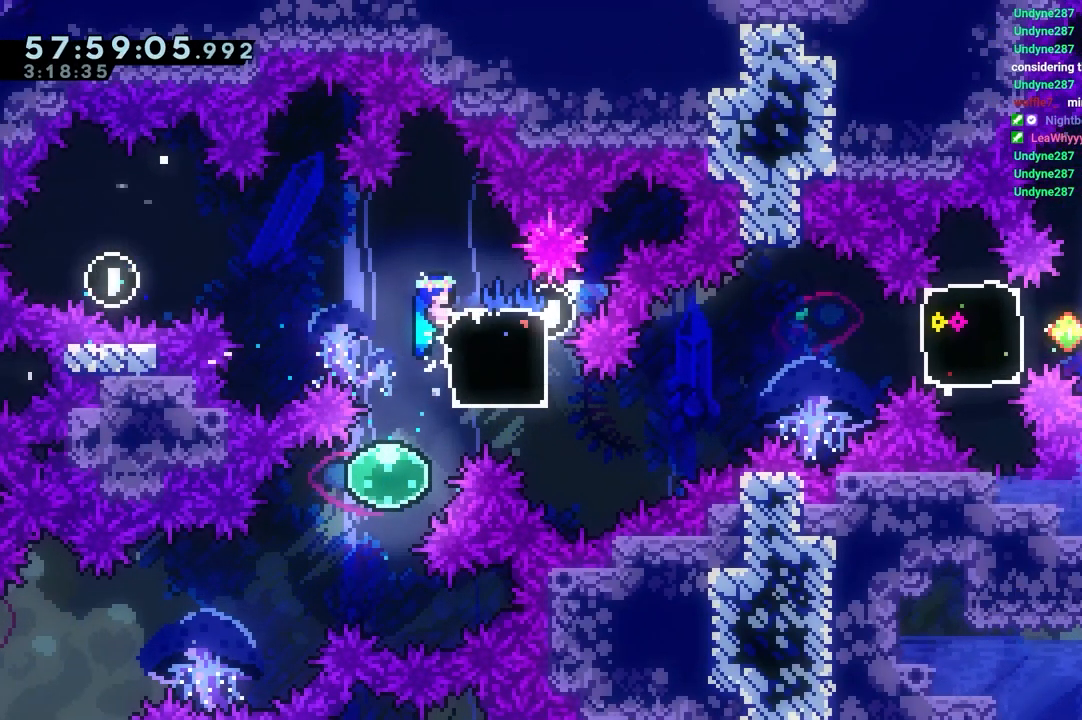
{"keys": ["grab"], "events": []}
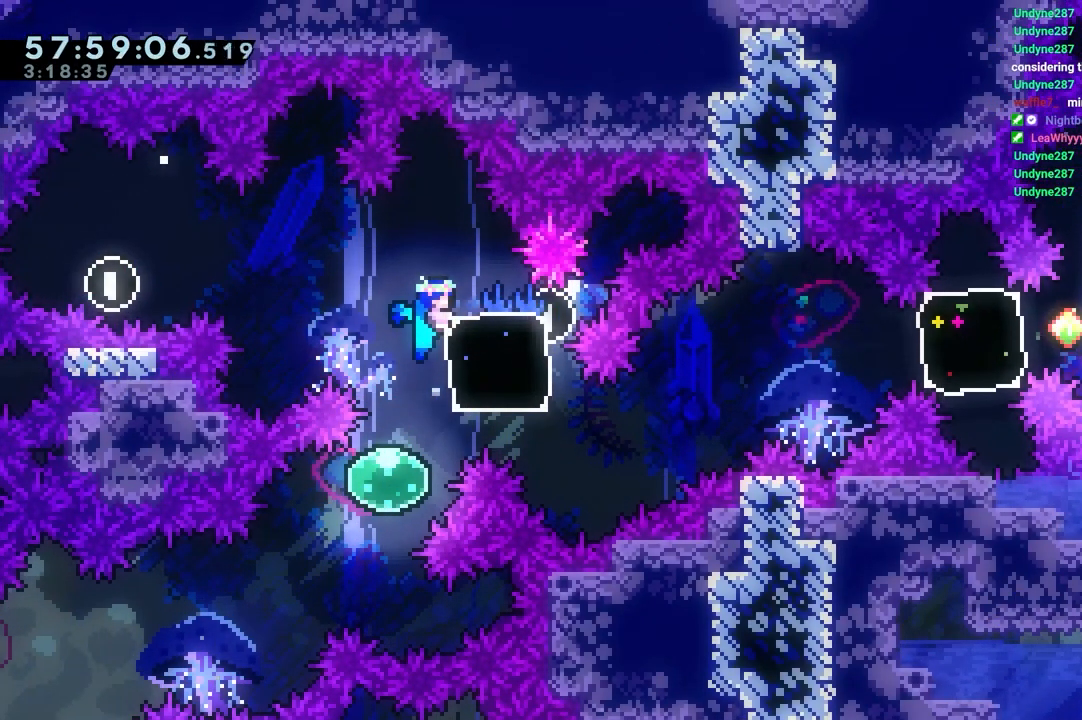
{"keys": ["grab"], "events": []}
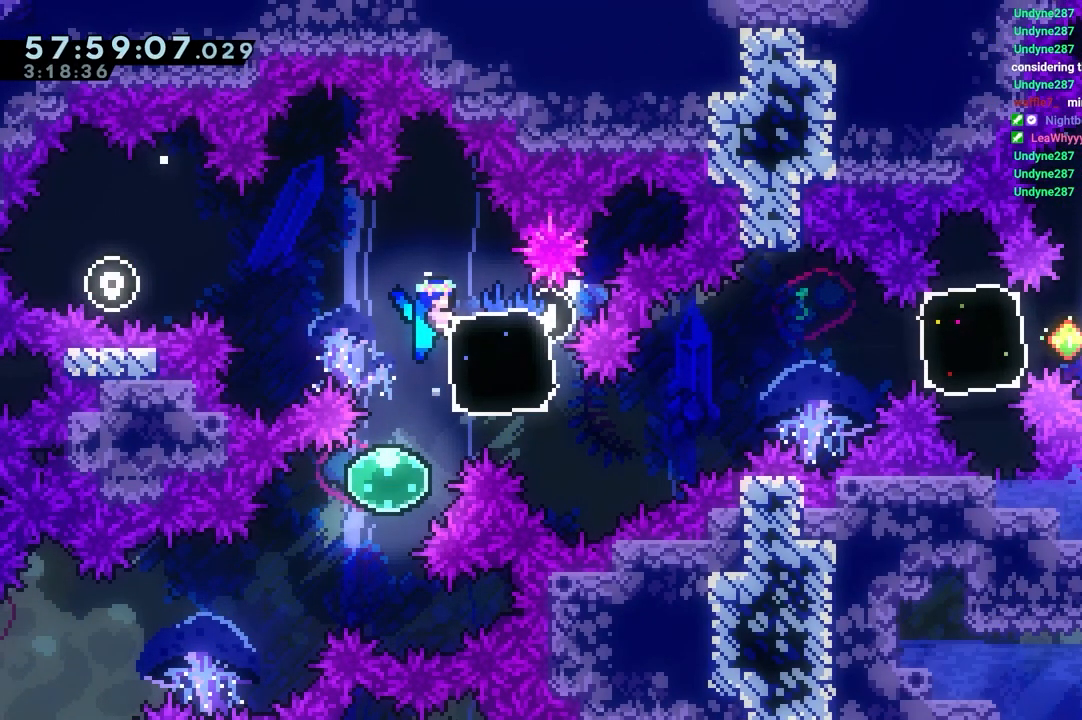
{"keys": ["grab"], "events": []}
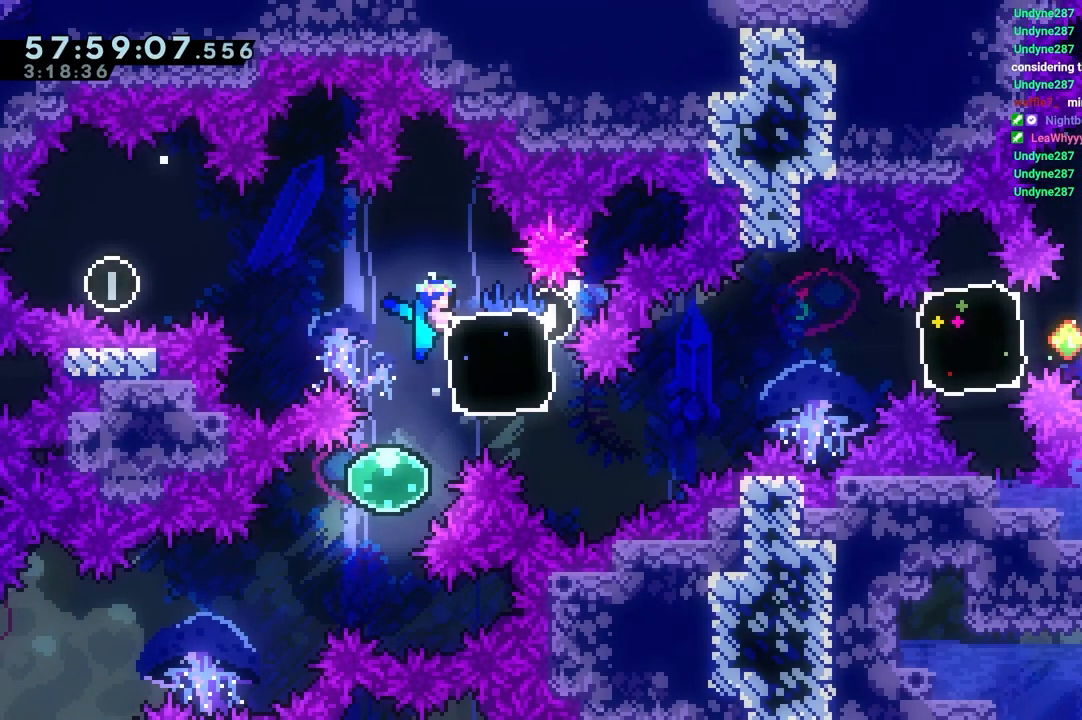
{"keys": [], "events": [[367, "grab", "up"]]}
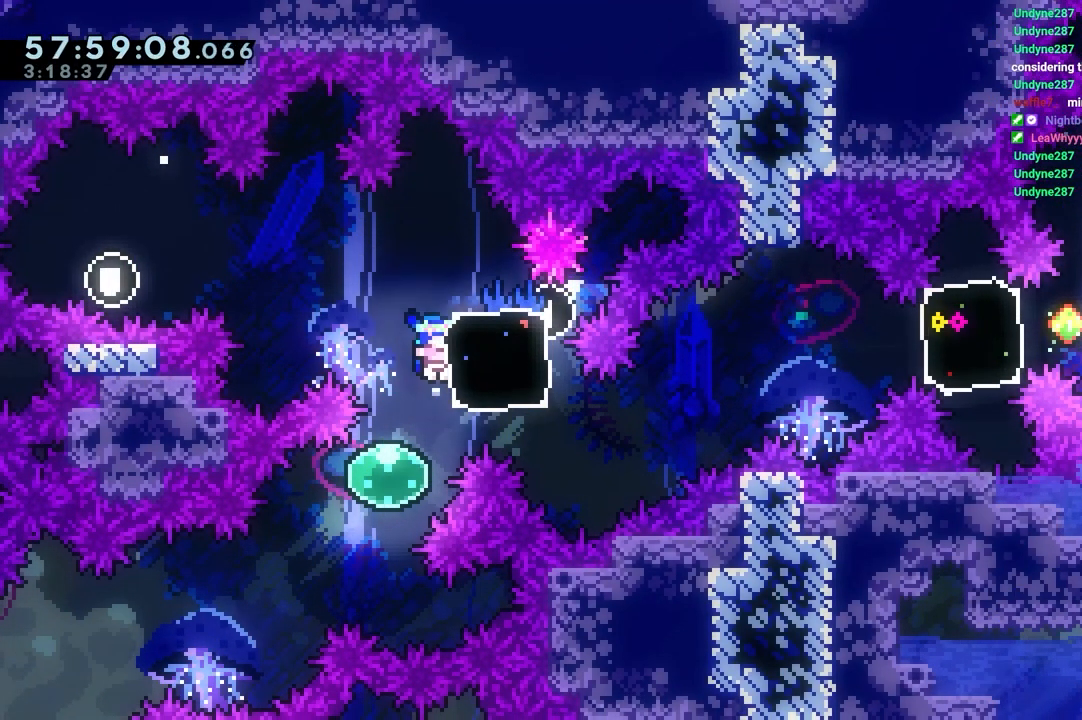
{"keys": [], "events": [[50, "left", "down"], [150, "left", "up"], [200, "dash", "down"], [200, "up", "down"], [383, "dash", "up"], [433, "up", "up"]]}
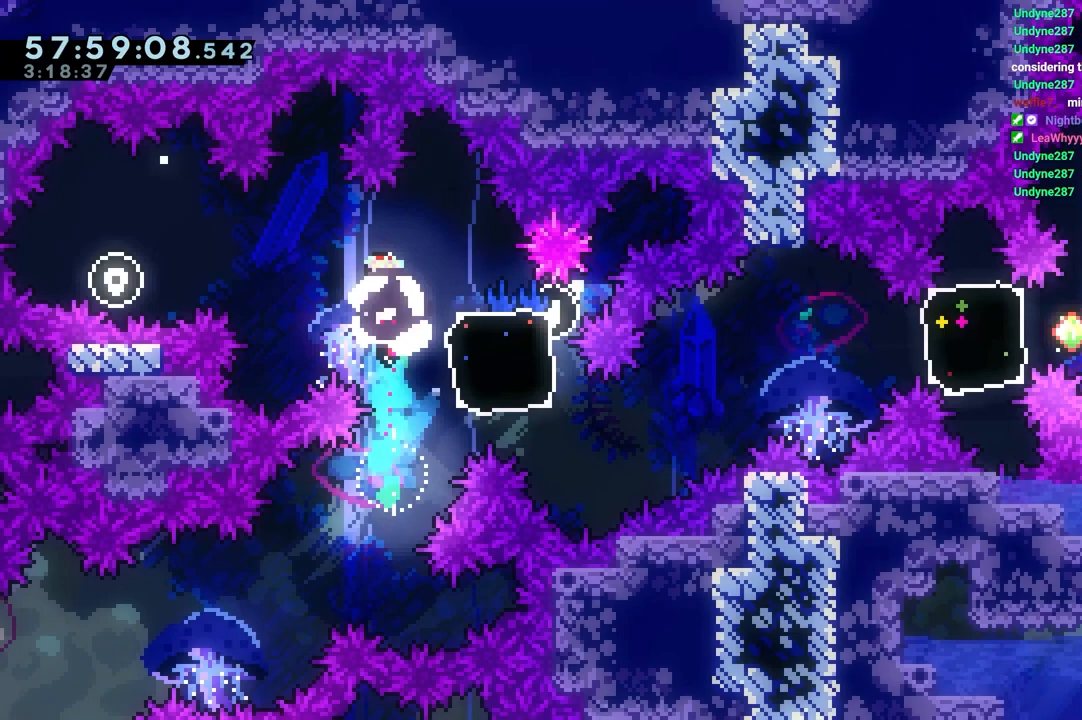
{"keys": ["grab", "right"], "events": [[217, "grab", "down"], [217, "right", "down"]]}
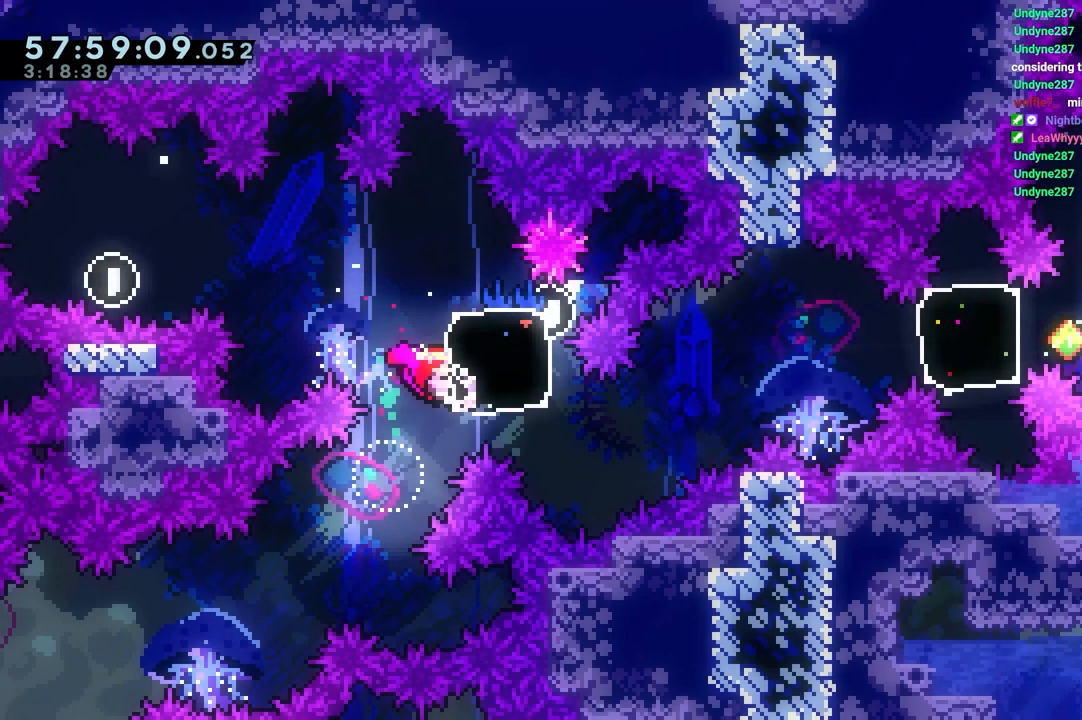
{"keys": ["grab", "right", "up"], "events": [[33, "up", "down"]]}
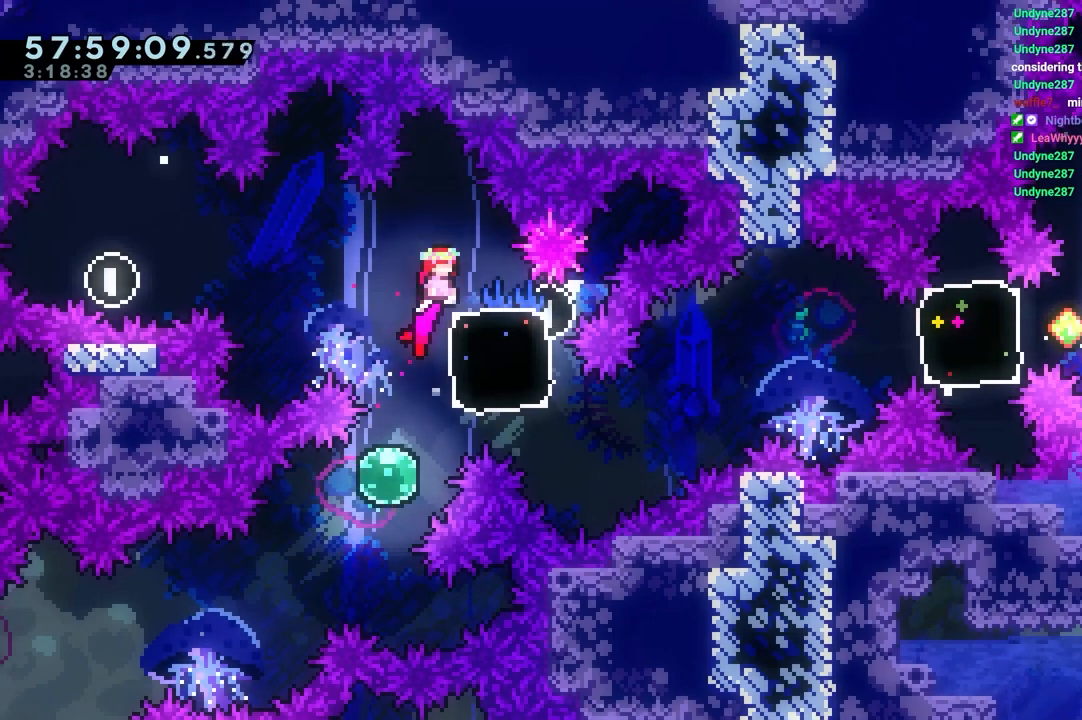
{"keys": ["grab"], "events": [[17, "up", "up"], [150, "right", "up"]]}
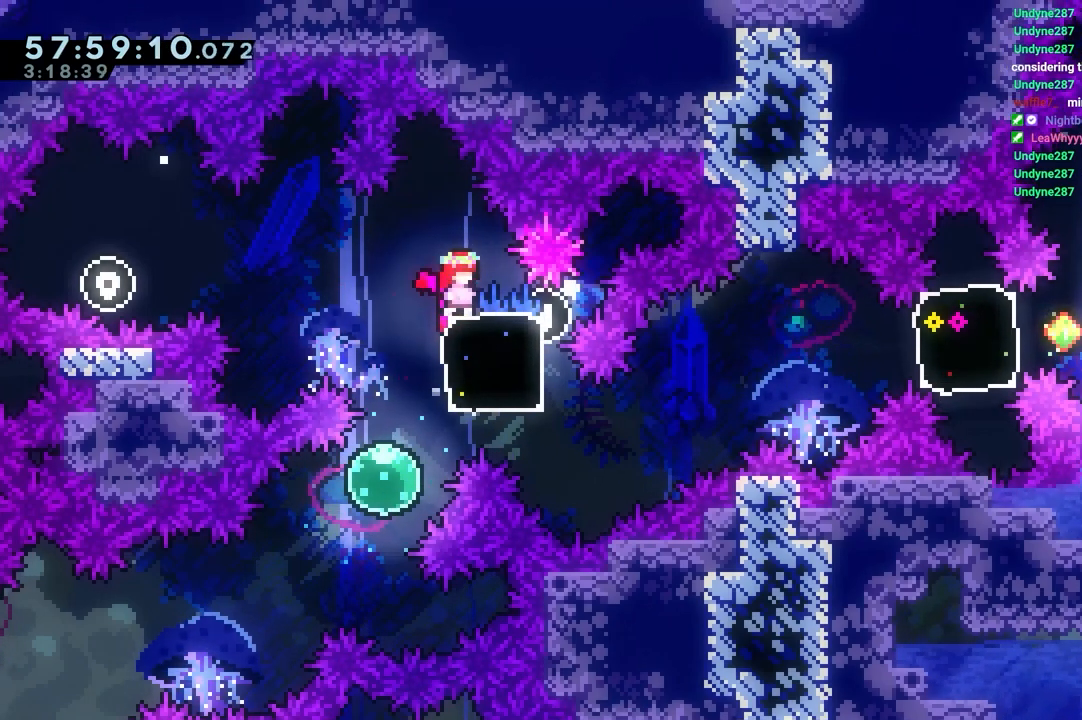
{"keys": ["left"], "events": [[167, "grab", "up"], [500, "left", "down"]]}
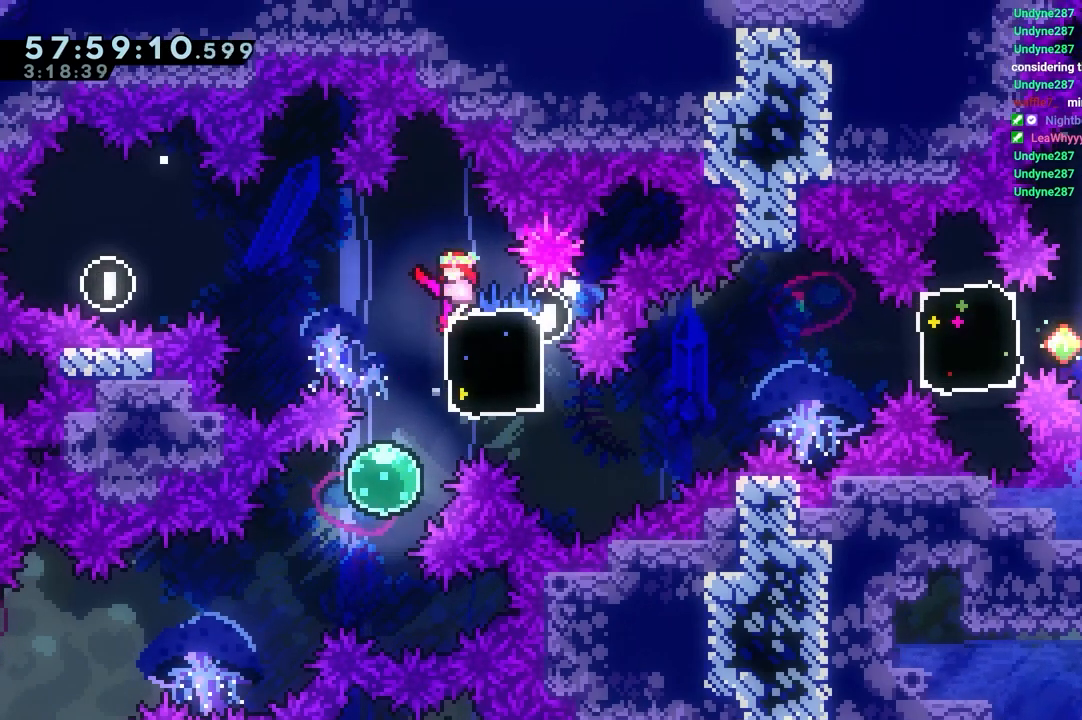
{"keys": ["grab", "right"], "events": [[83, "left", "up"], [133, "grab", "down"], [133, "right", "down"]]}
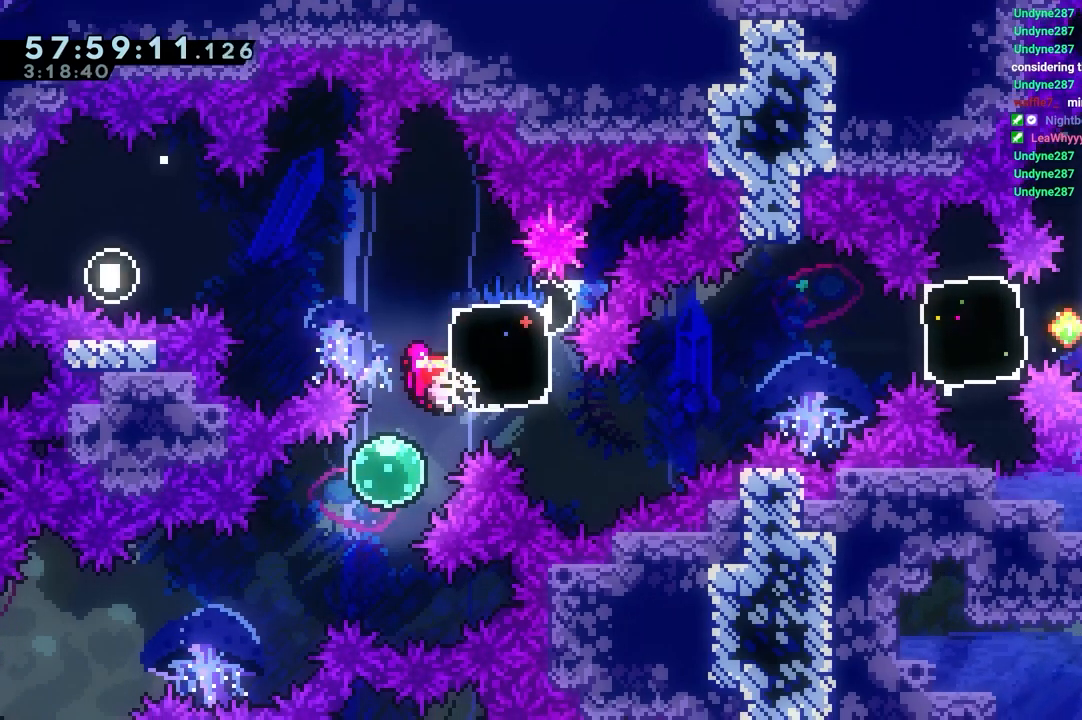
{"keys": ["grab", "right"], "events": [[150, "up", "down"], [483, "up", "up"]]}
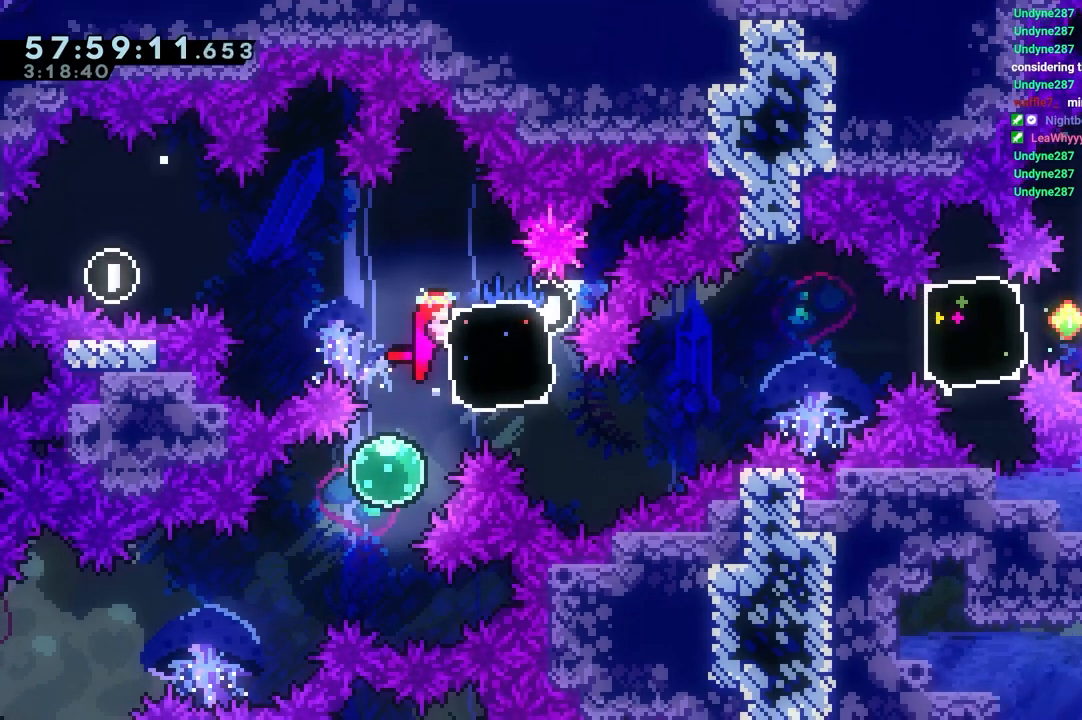
{"keys": ["grab", "jump", "right"], "events": [[167, "dash", "down"], [167, "down", "down"], [350, "down", "up"], [350, "jump", "down"], [450, "dash", "up"]]}
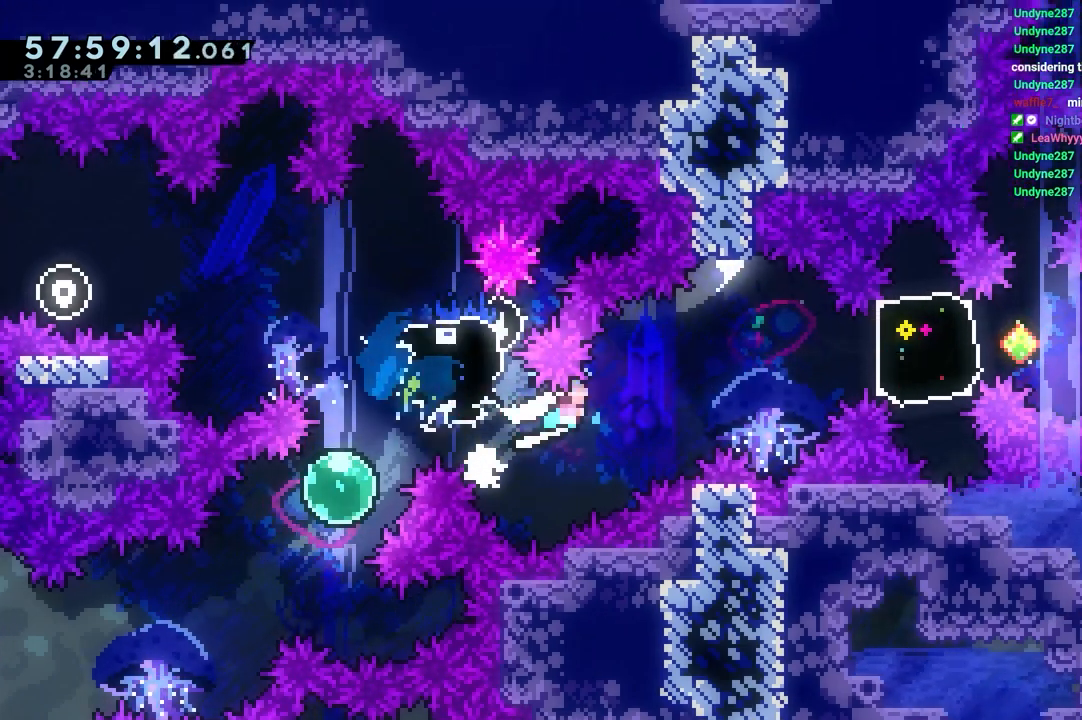
{"keys": ["dash", "grab", "jump", "right"], "events": [[367, "dash", "down"]]}
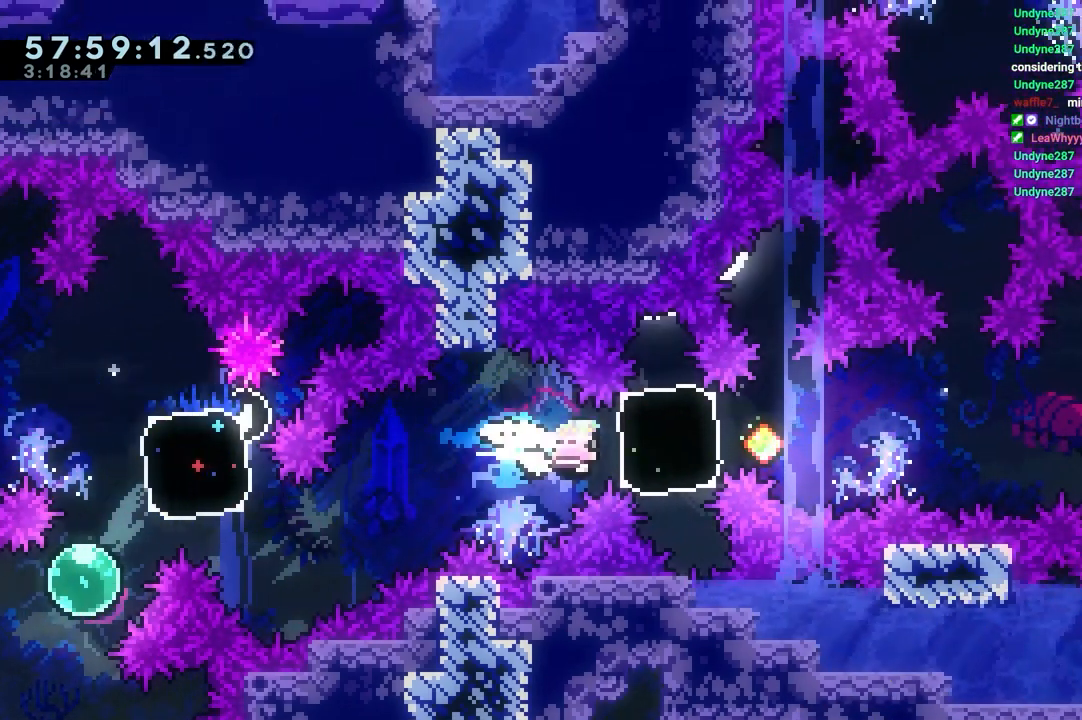
{"keys": ["dash", "jump", "right"], "events": [[100, "dash", "up"], [200, "grab", "up"], [200, "jump", "up"], [250, "dash", "down"], [433, "jump", "down"]]}
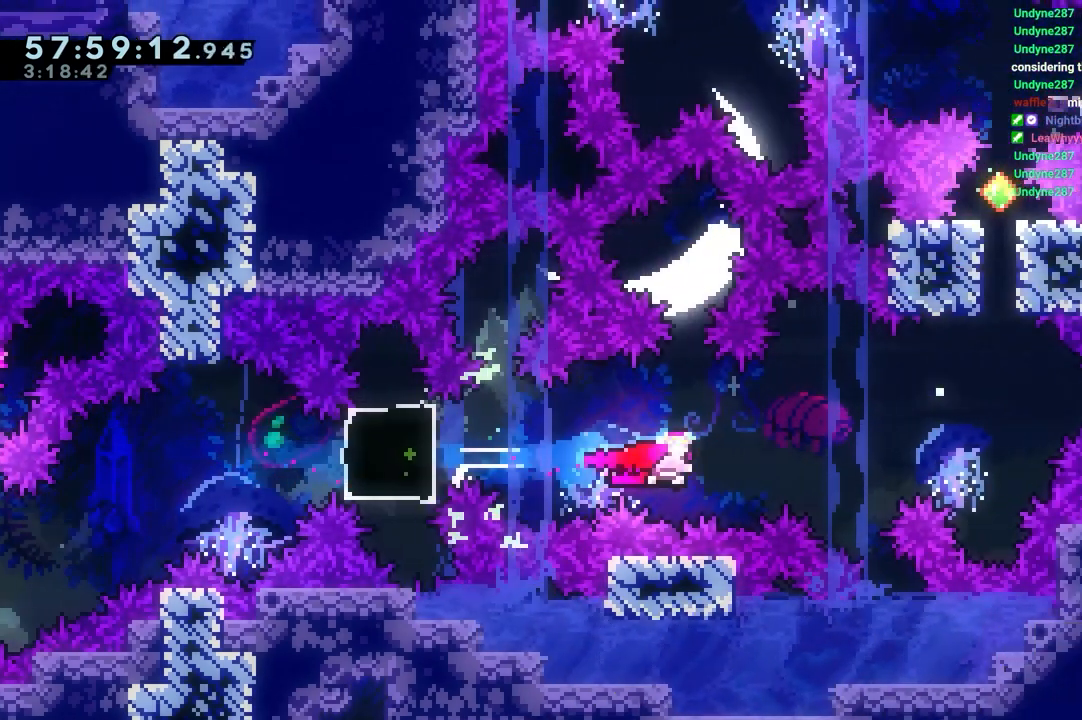
{"keys": [], "events": [[17, "dash", "up"], [300, "jump", "up"], [400, "jump", "down"], [400, "right", "up"], [500, "jump", "up"]]}